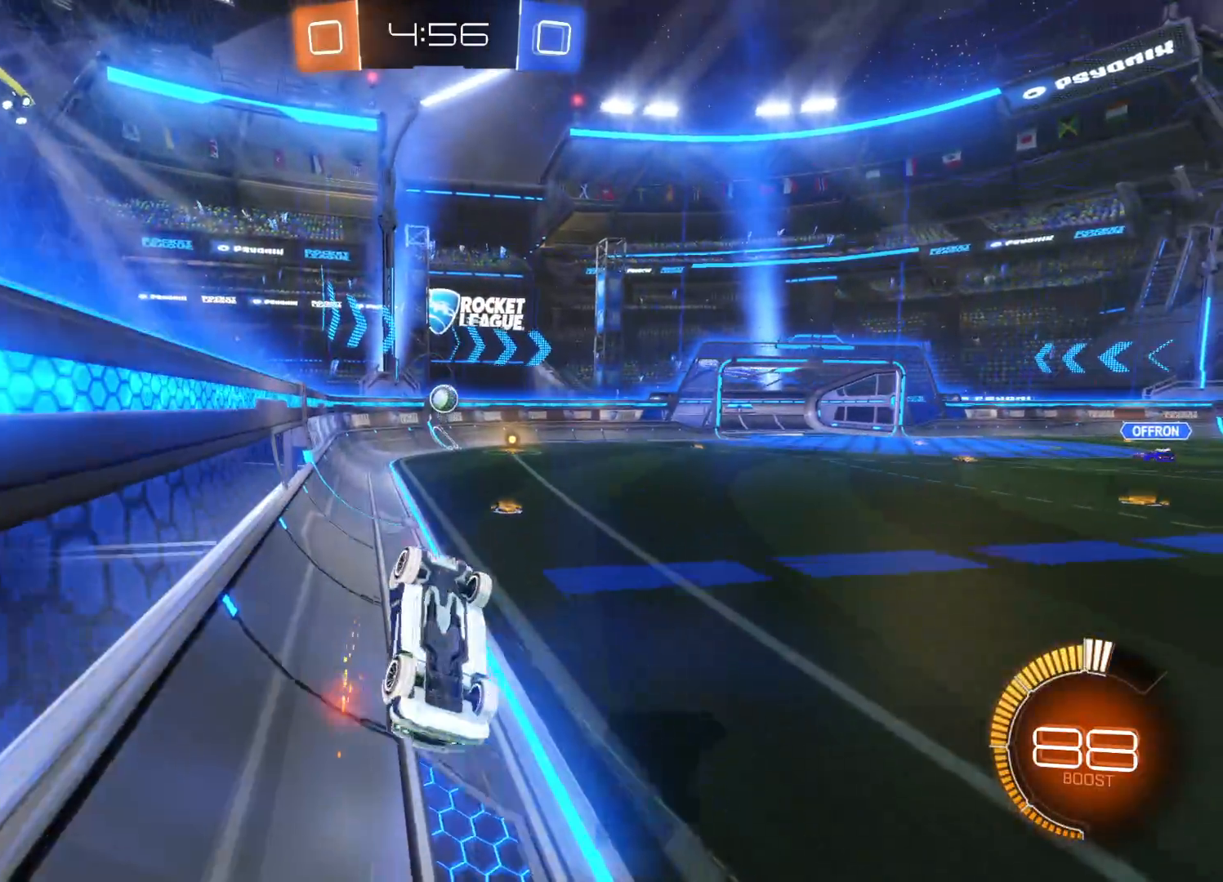
Gameplay with a controller (PlayStation layout); each line is a JSON object with the inputs held at the frame after it. "events" lists button and stick changes between this image and that frame as [ms after this image, input, new state], when the widget could be followed in between.
{"buttons": ["L2"], "left_stick": "center", "right_stick": "center", "events": [[383, "R2", "up"], [466, "L2", "down"]]}
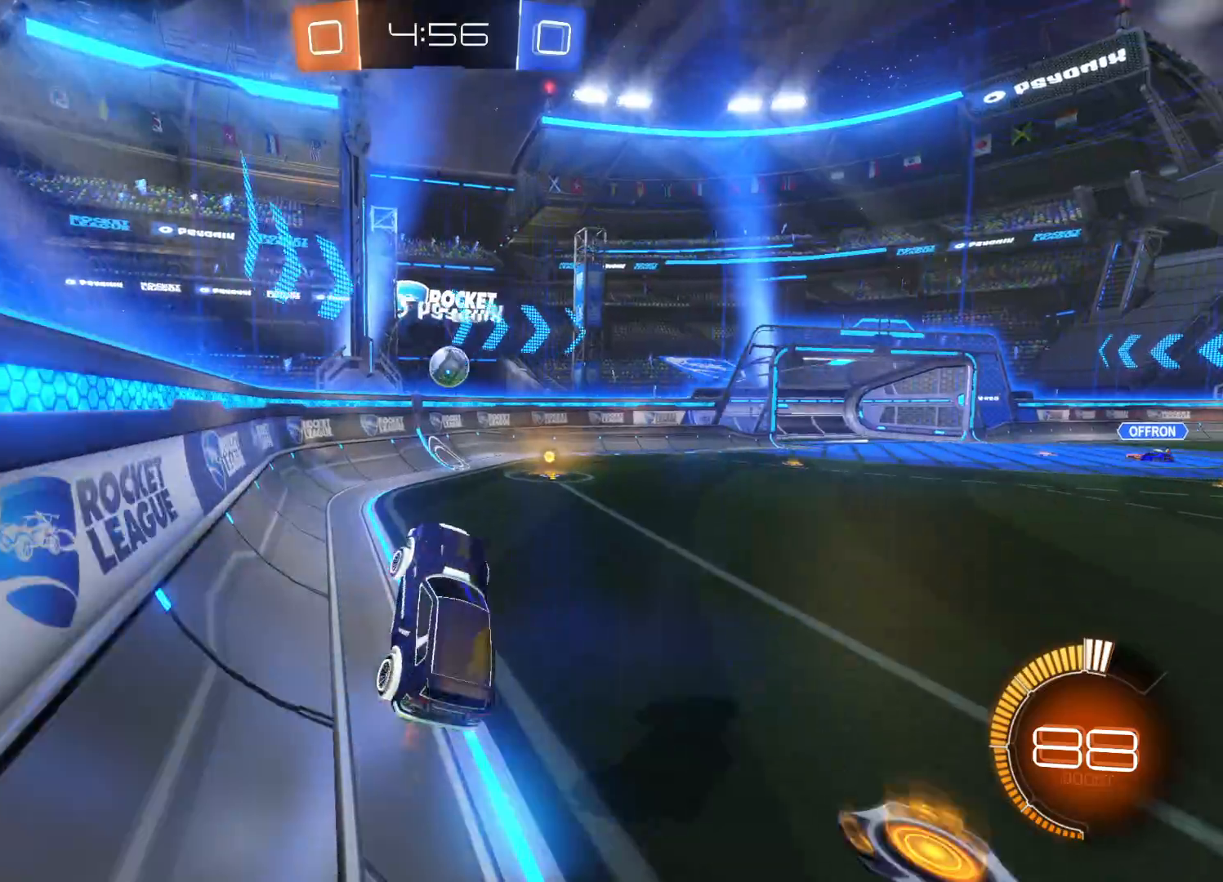
{"buttons": ["R2"], "left_stick": "center", "right_stick": "center", "events": [[366, "R2", "down"], [400, "L2", "up"]]}
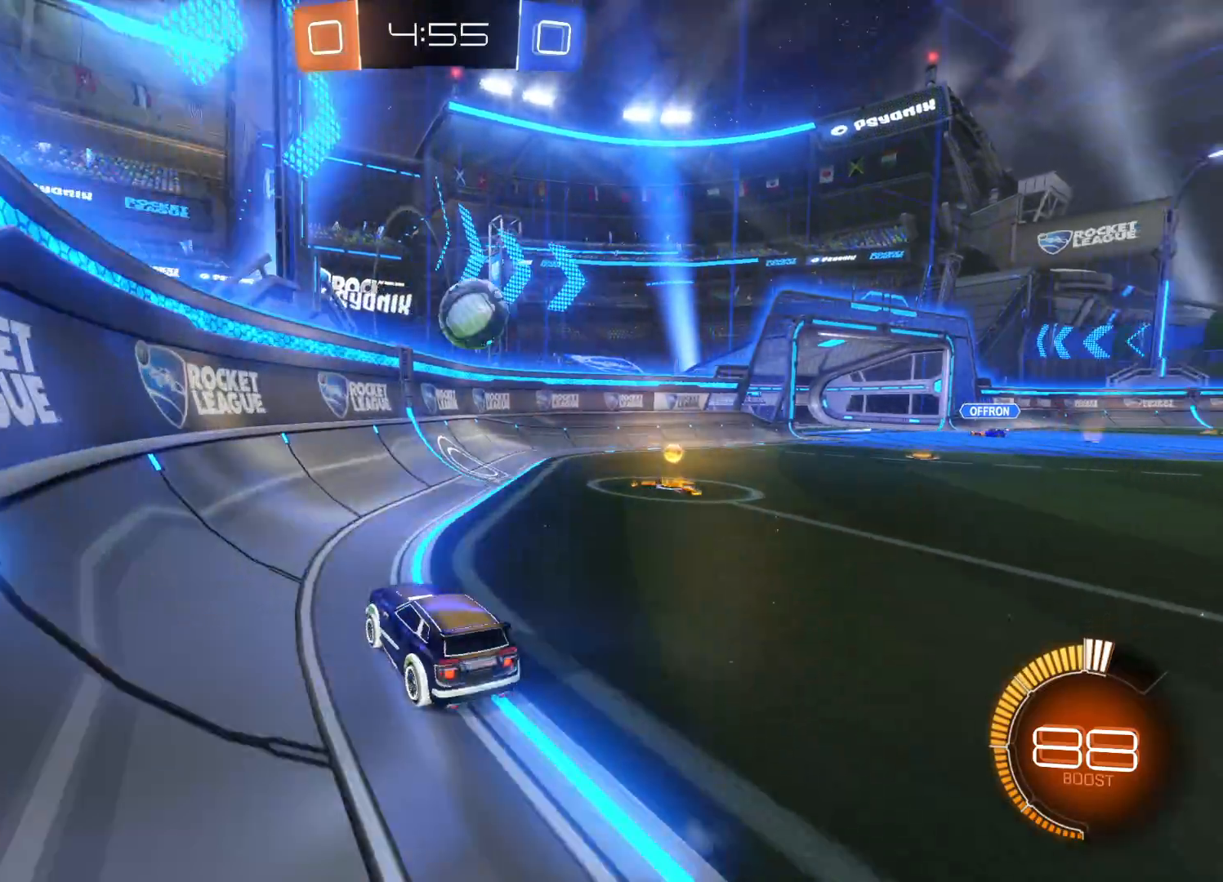
{"buttons": [], "left_stick": "right", "right_stick": "center", "events": [[100, "left_stick", "right"], [483, "R2", "up"]]}
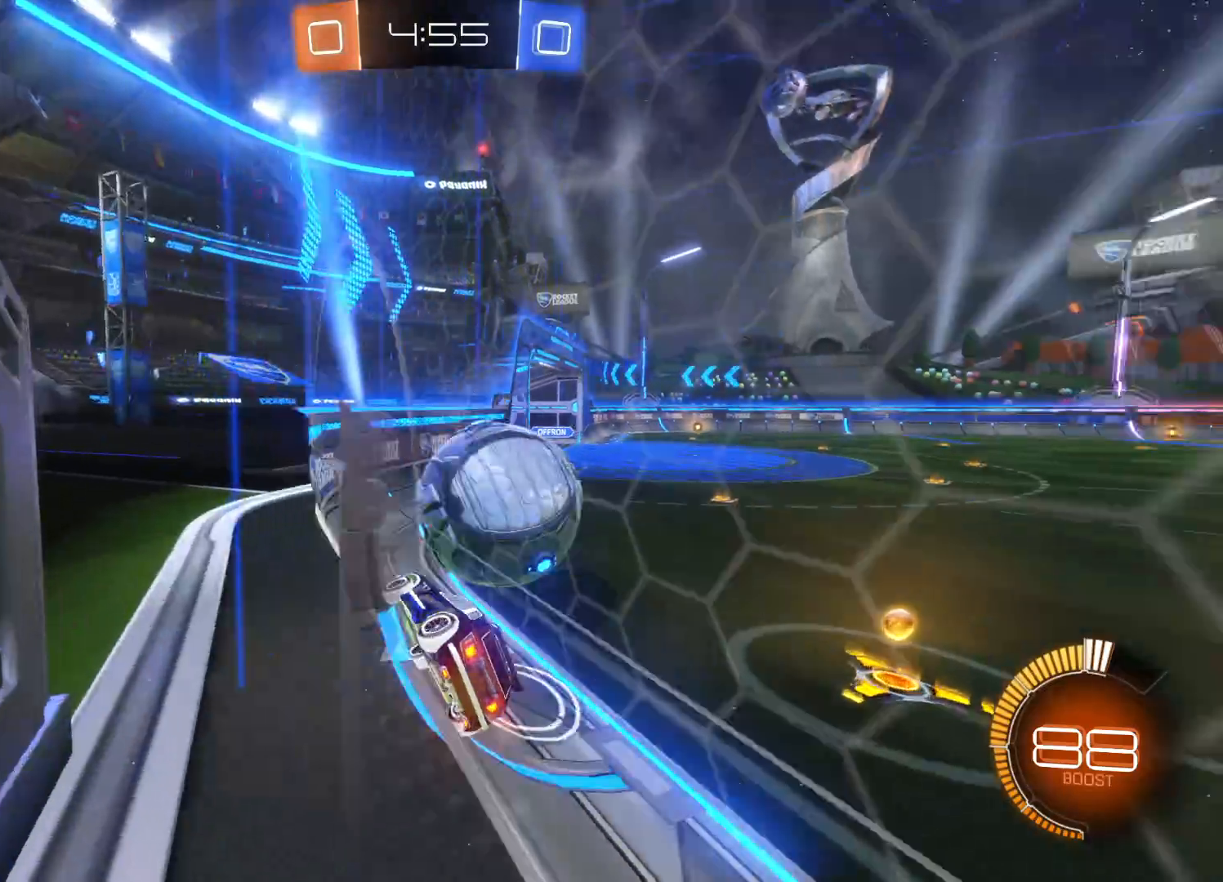
{"buttons": ["L2"], "left_stick": "right", "right_stick": "center", "events": [[66, "L2", "down"], [150, "L2", "up"], [250, "R2", "down"], [366, "R2", "up"], [400, "L2", "down"]]}
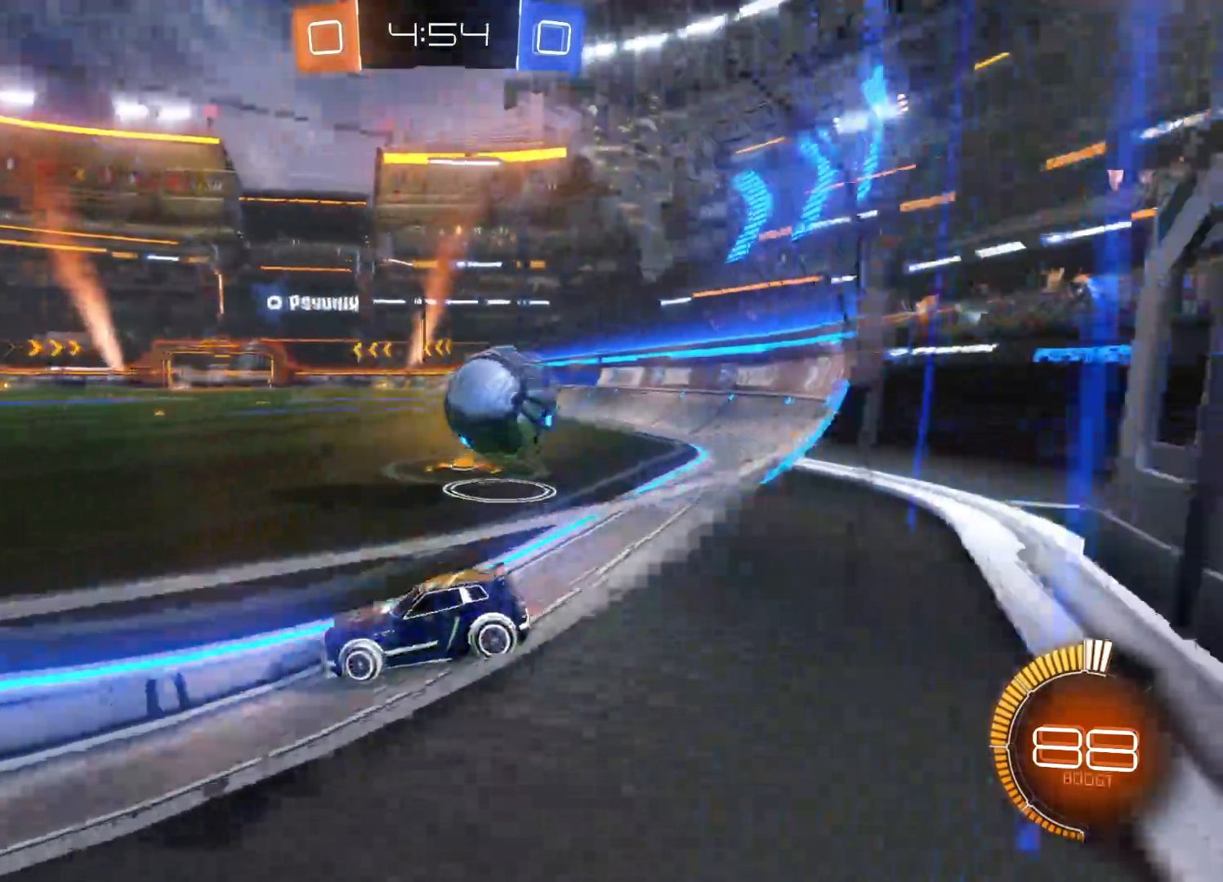
{"buttons": ["CIRCLE", "R2"], "left_stick": "right", "right_stick": "center", "events": [[116, "R2", "down"], [150, "L2", "up"], [366, "CIRCLE", "down"]]}
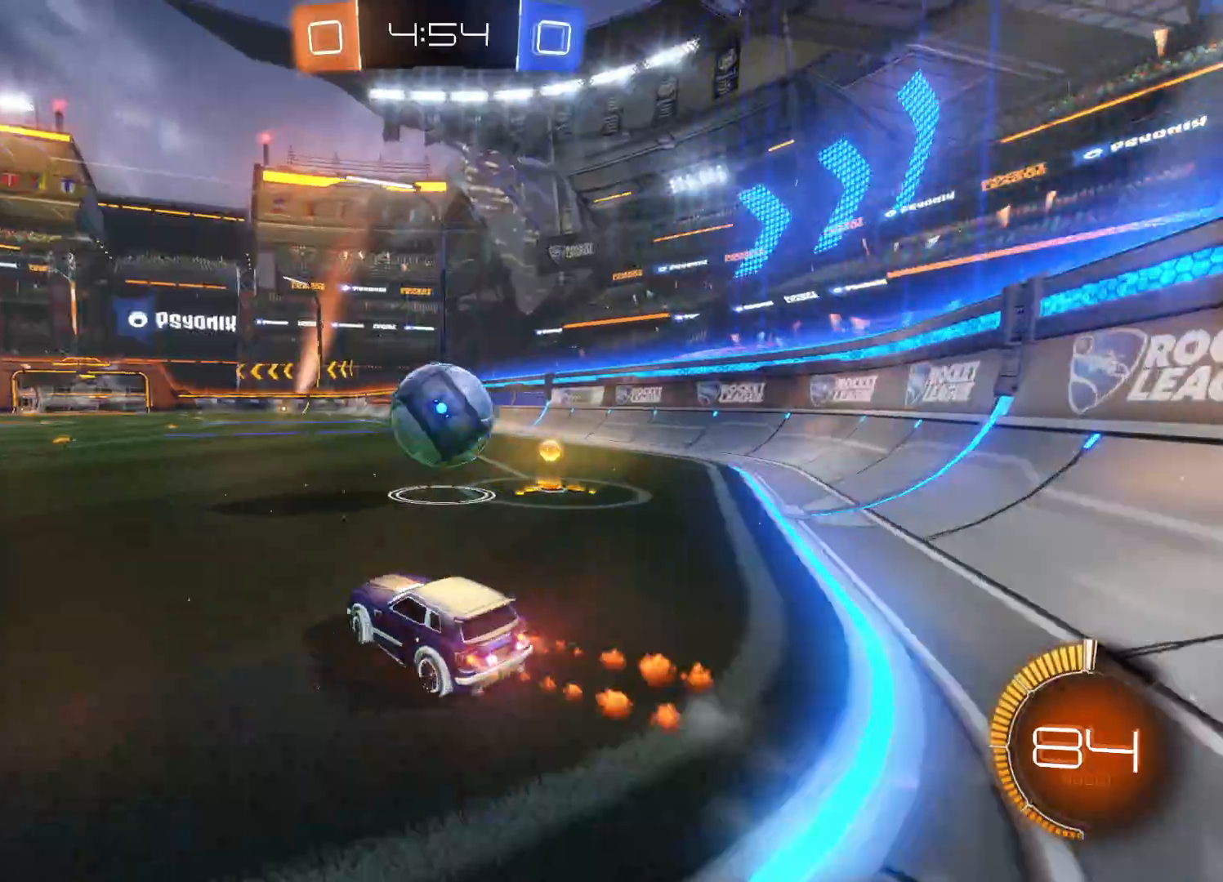
{"buttons": ["CIRCLE", "R2"], "left_stick": "up-right", "right_stick": "center", "events": [[150, "left_stick", "center"], [233, "left_stick", "left"], [400, "left_stick", "center"], [450, "left_stick", "up-right"]]}
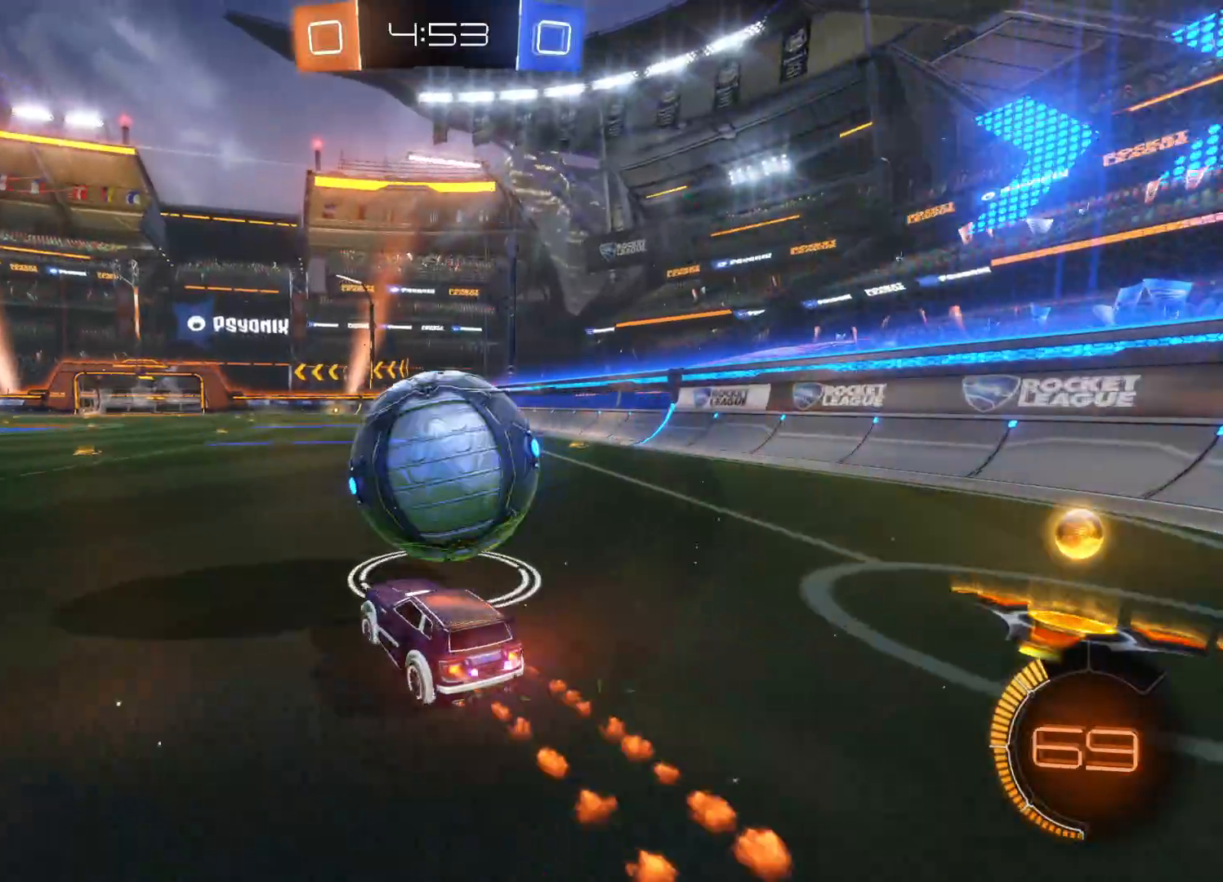
{"buttons": ["CIRCLE", "R2"], "left_stick": "center", "right_stick": "center", "events": [[50, "CIRCLE", "up"], [83, "left_stick", "left"], [150, "TRIANGLE", "down"], [266, "TRIANGLE", "up"], [333, "left_stick", "center"], [366, "CIRCLE", "down"]]}
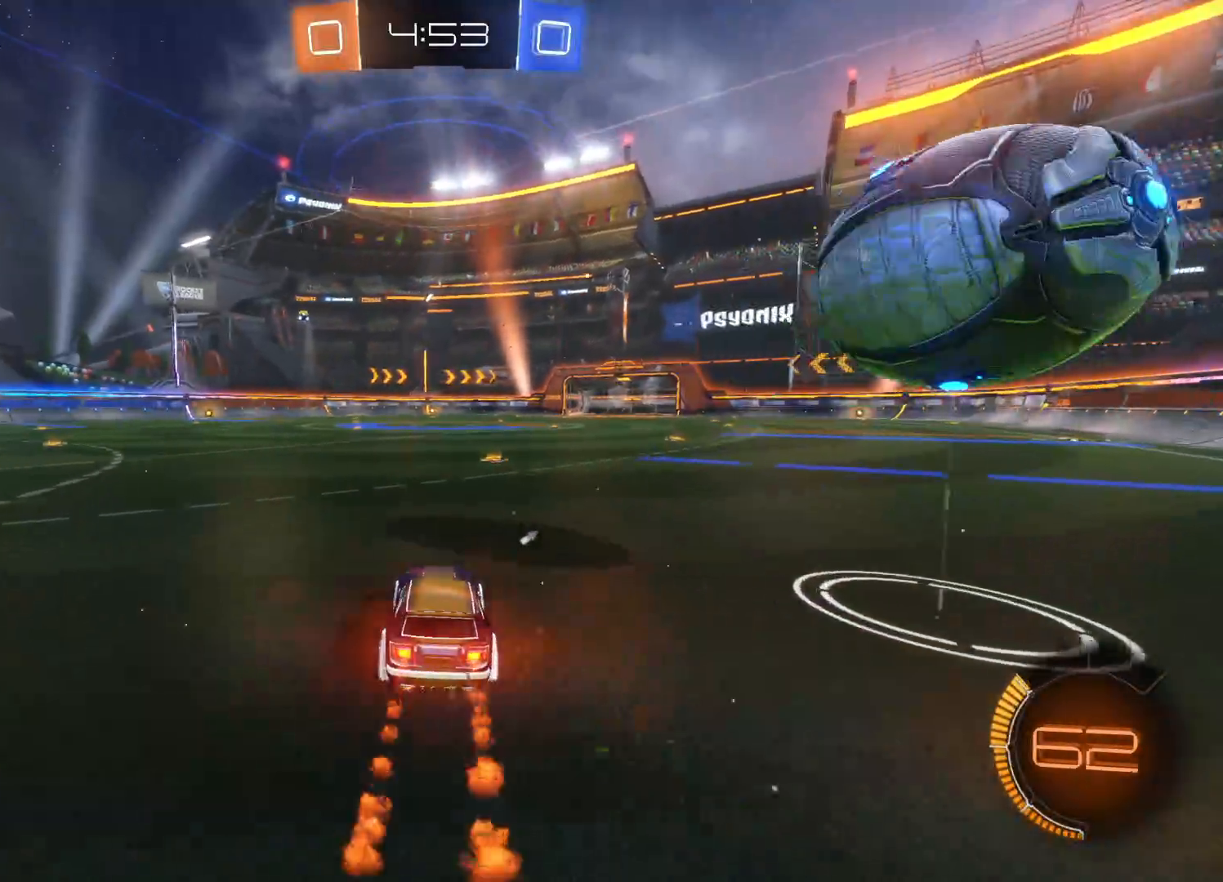
{"buttons": ["CIRCLE", "R2"], "left_stick": "right", "right_stick": "center", "events": [[166, "CIRCLE", "up"], [233, "TRIANGLE", "down"], [300, "left_stick", "right"], [333, "TRIANGLE", "up"], [466, "CIRCLE", "down"]]}
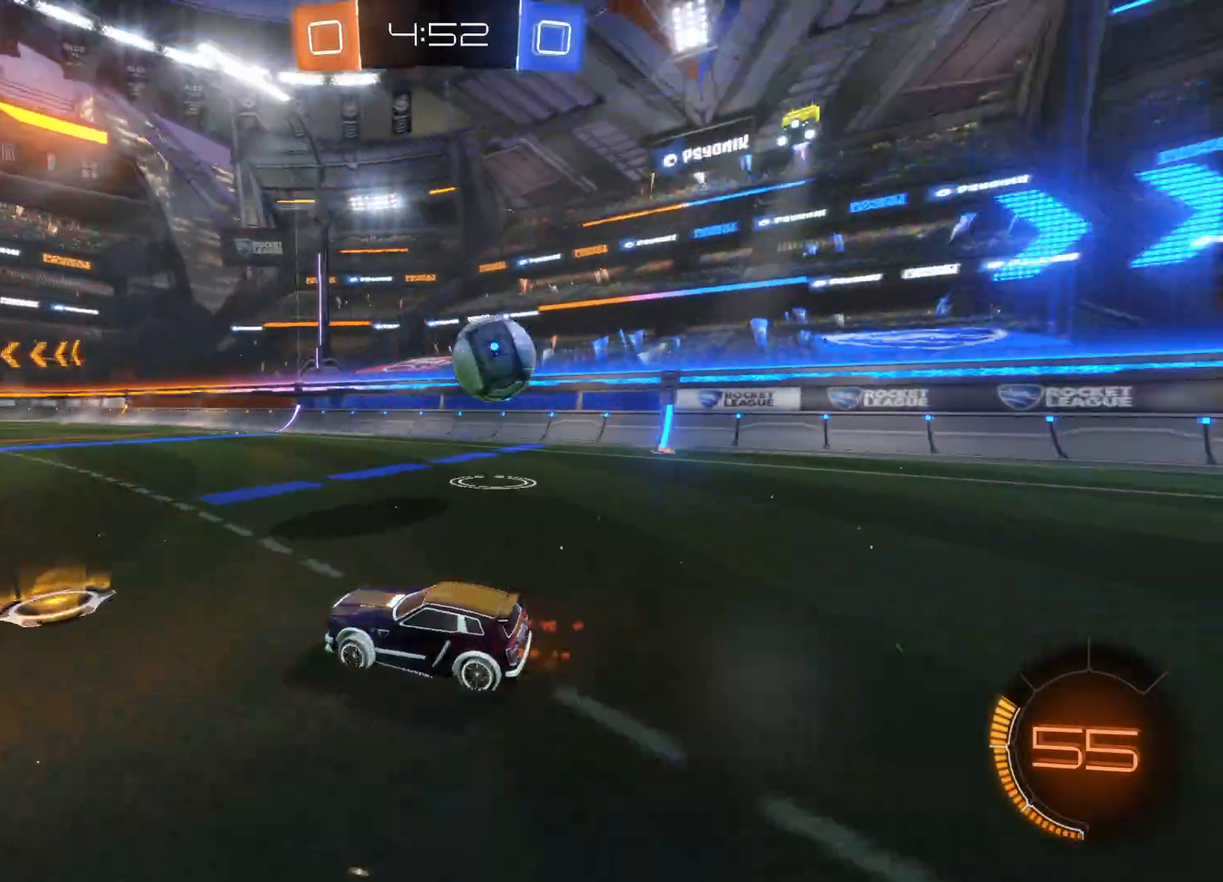
{"buttons": ["R2"], "left_stick": "center", "right_stick": "center", "events": [[133, "left_stick", "center"], [166, "CIRCLE", "up"], [400, "TRIANGLE", "down"], [483, "TRIANGLE", "up"]]}
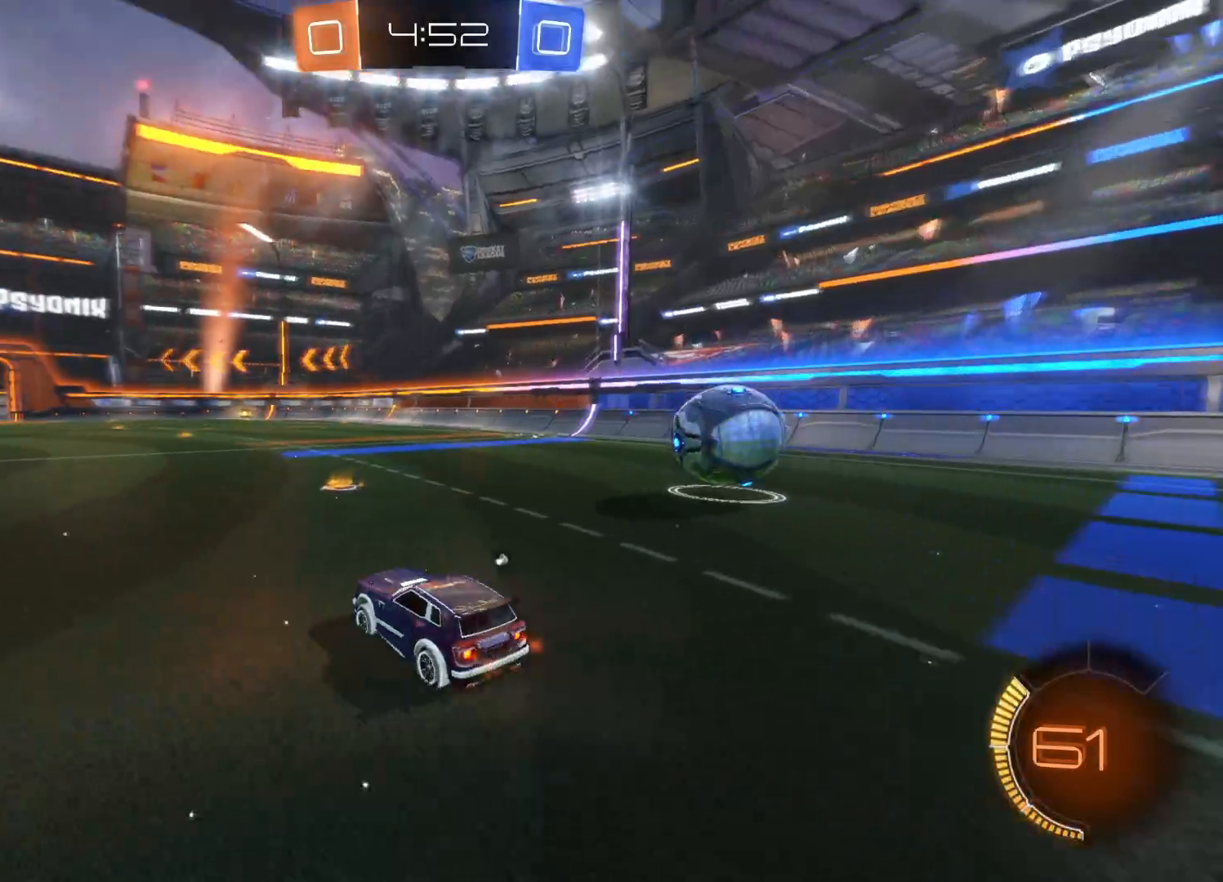
{"buttons": ["R2"], "left_stick": "center", "right_stick": "center", "events": [[66, "TRIANGLE", "down"], [100, "left_stick", "left"], [166, "TRIANGLE", "up"], [316, "left_stick", "center"]]}
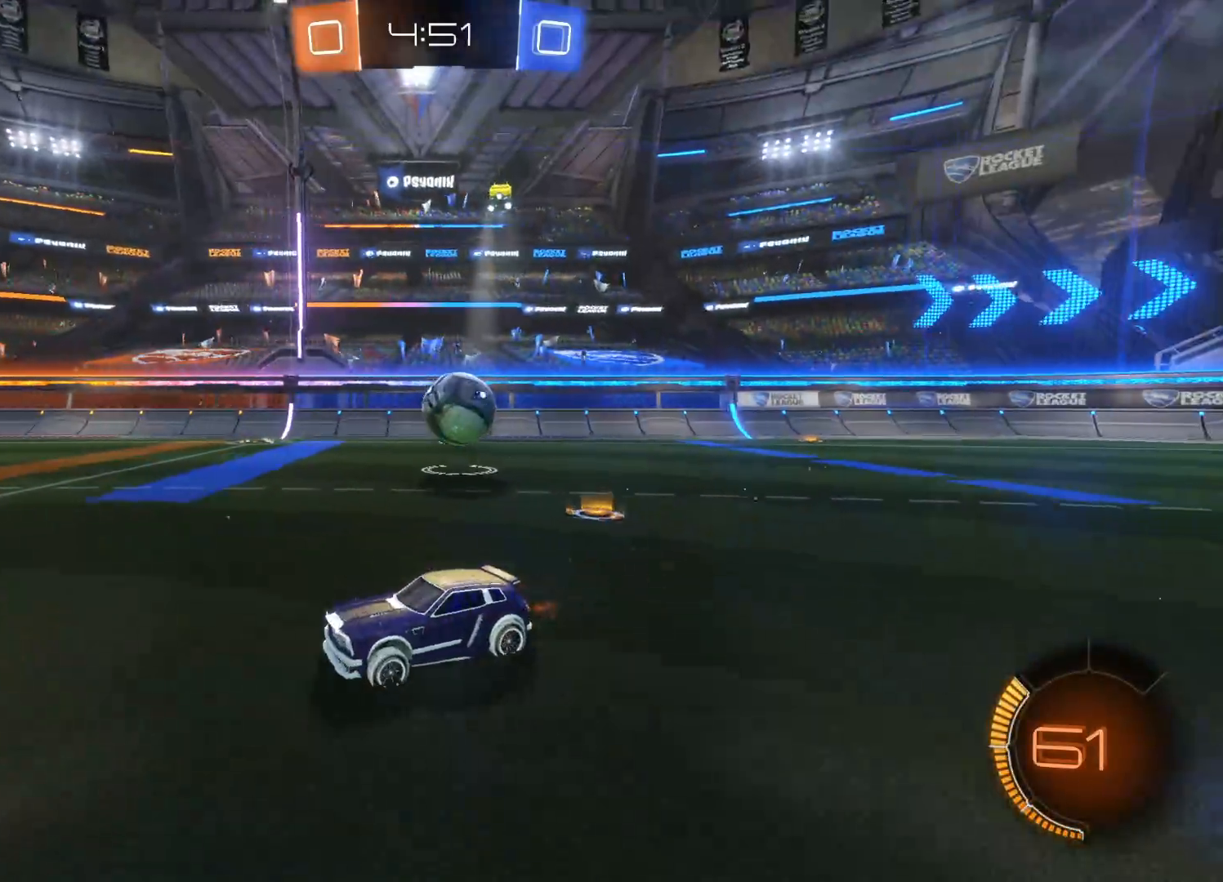
{"buttons": ["R2"], "left_stick": "center", "right_stick": "center", "events": [[66, "left_stick", "right"], [250, "left_stick", "center"]]}
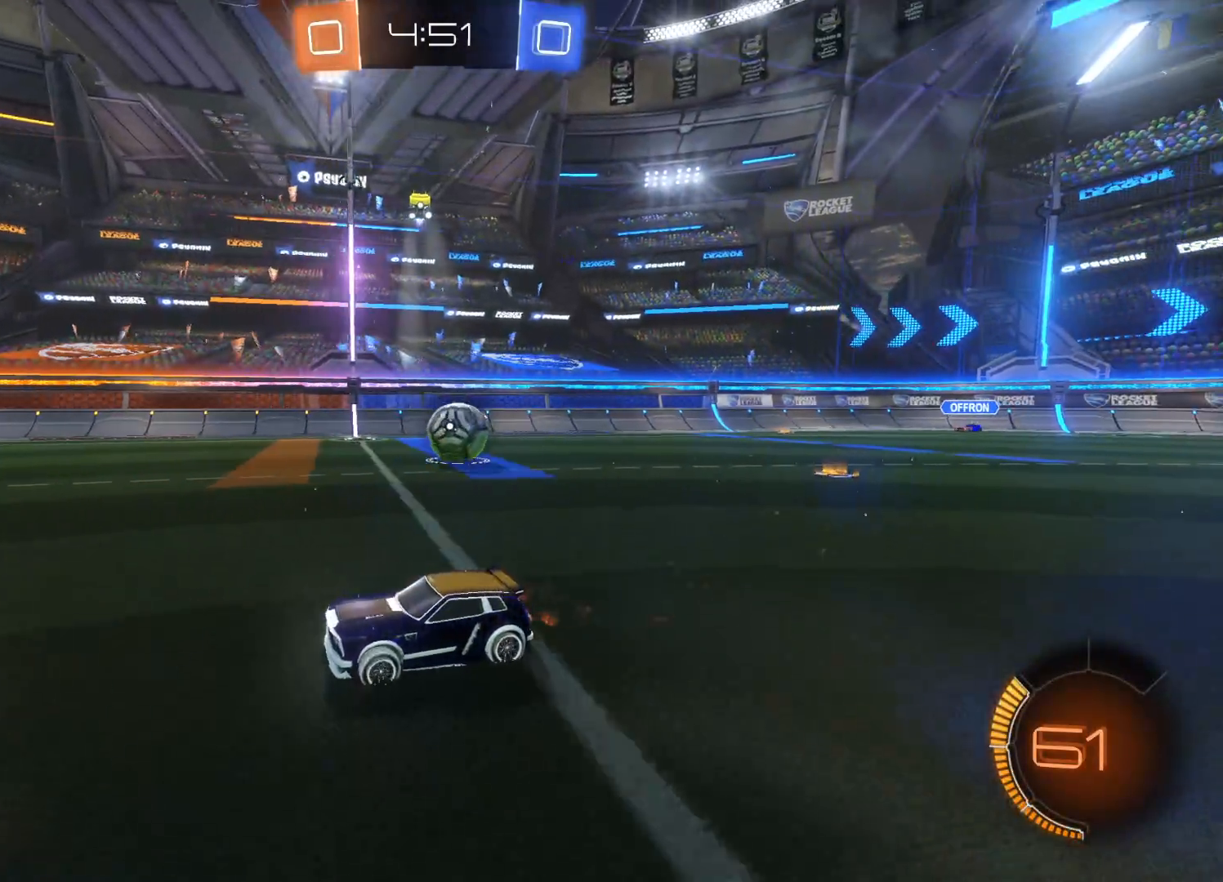
{"buttons": ["L1"], "left_stick": "right", "right_stick": "center", "events": [[233, "left_stick", "left"], [316, "R2", "up"], [316, "left_stick", "center"], [366, "left_stick", "right"], [483, "L1", "down"]]}
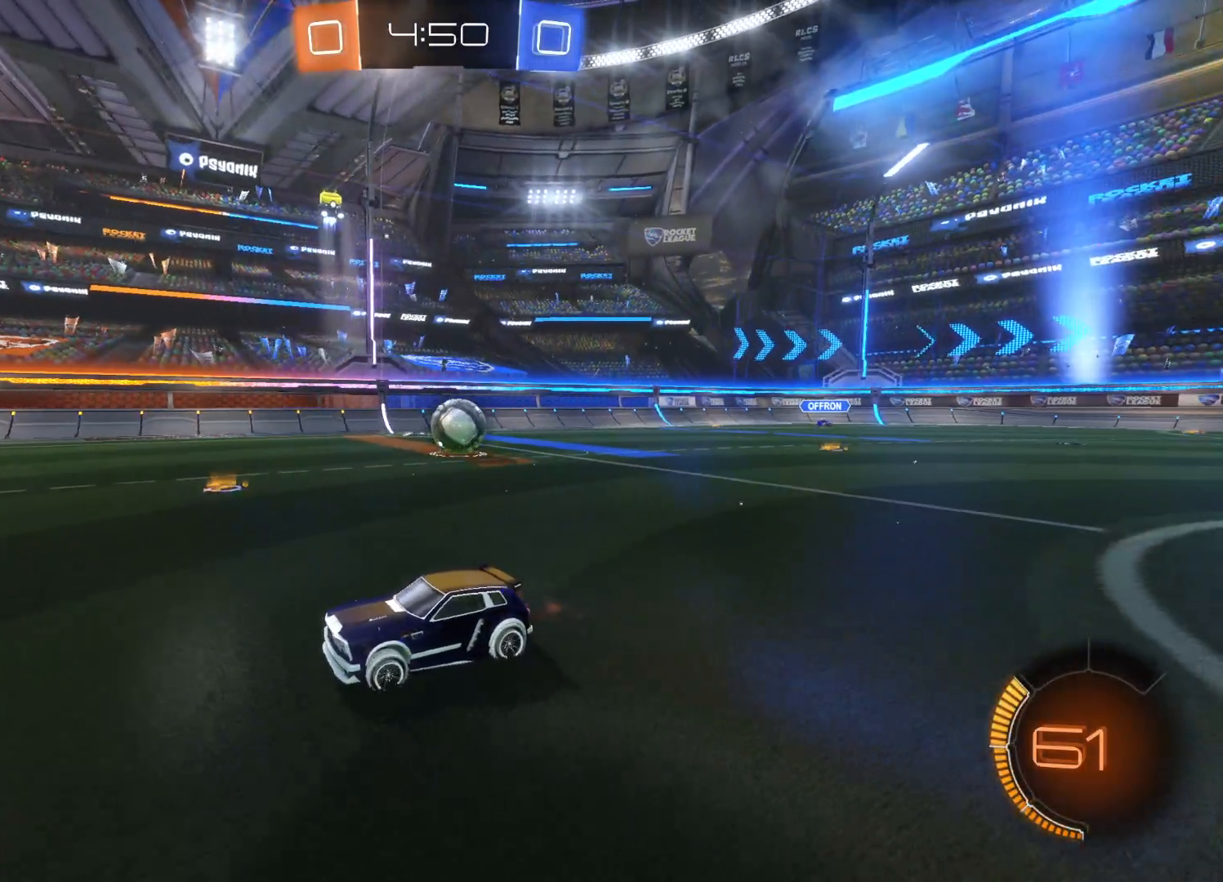
{"buttons": ["R2"], "left_stick": "right", "right_stick": "center", "events": [[83, "L1", "up"], [166, "R2", "down"]]}
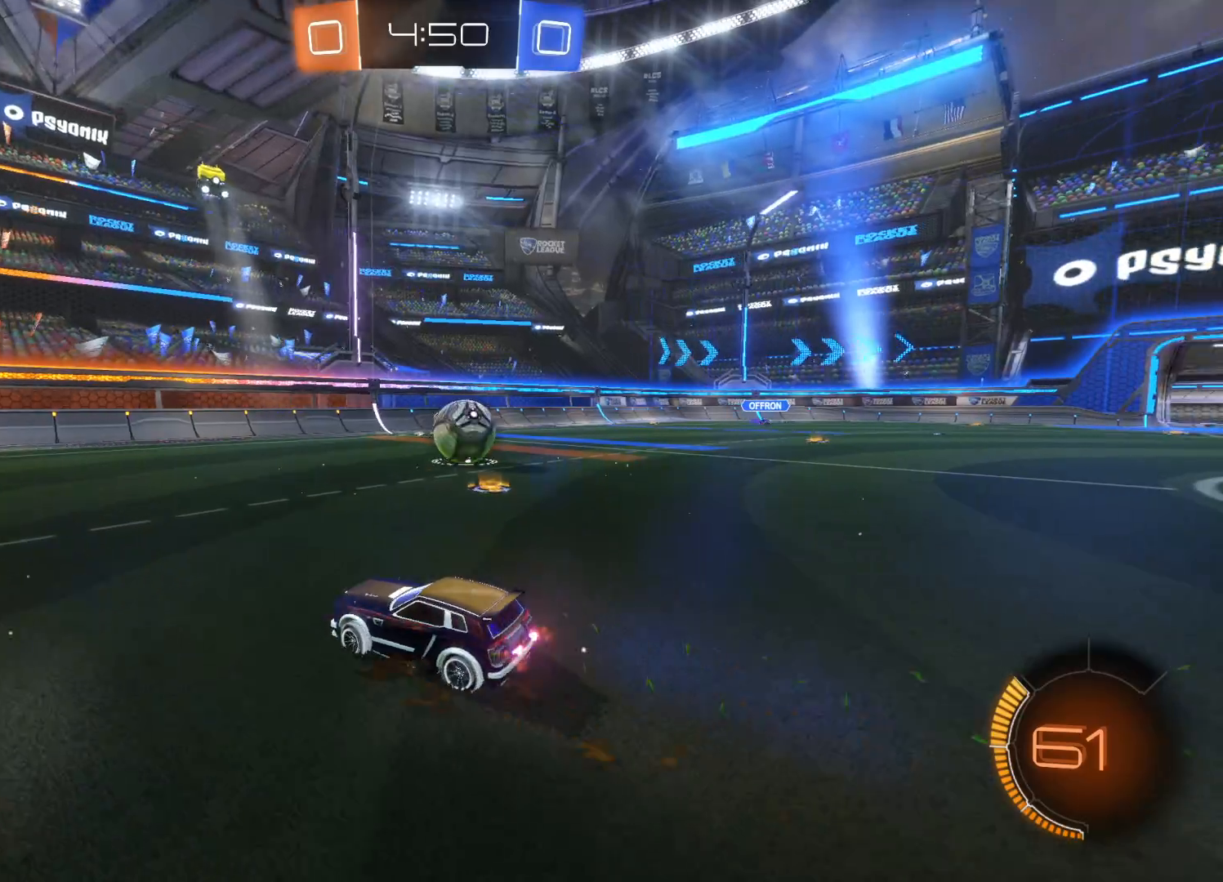
{"buttons": ["R2"], "left_stick": "center", "right_stick": "center", "events": [[450, "left_stick", "center"]]}
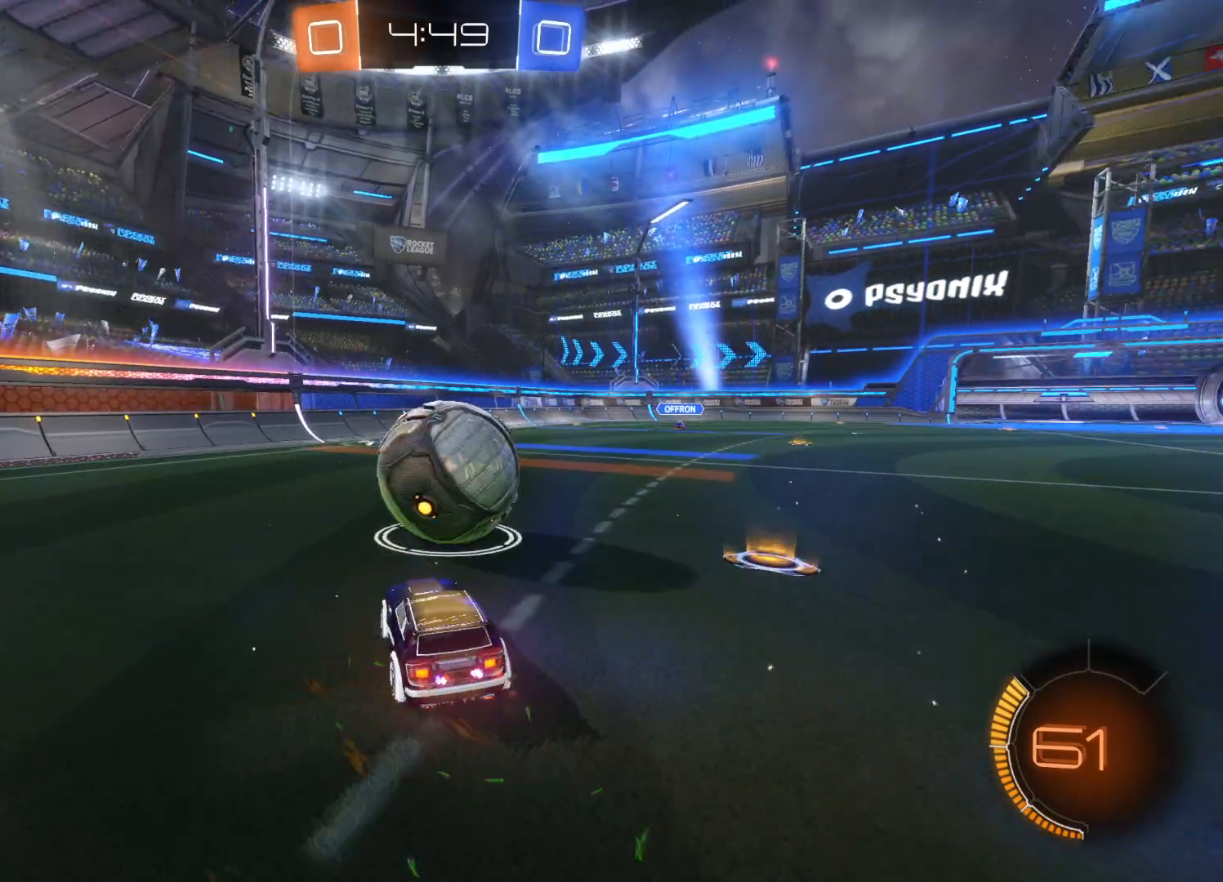
{"buttons": ["R2"], "left_stick": "right", "right_stick": "center", "events": [[33, "left_stick", "left"], [116, "CIRCLE", "down"], [116, "left_stick", "center"], [200, "left_stick", "down-left"], [333, "left_stick", "center"], [383, "left_stick", "right"], [466, "CIRCLE", "up"]]}
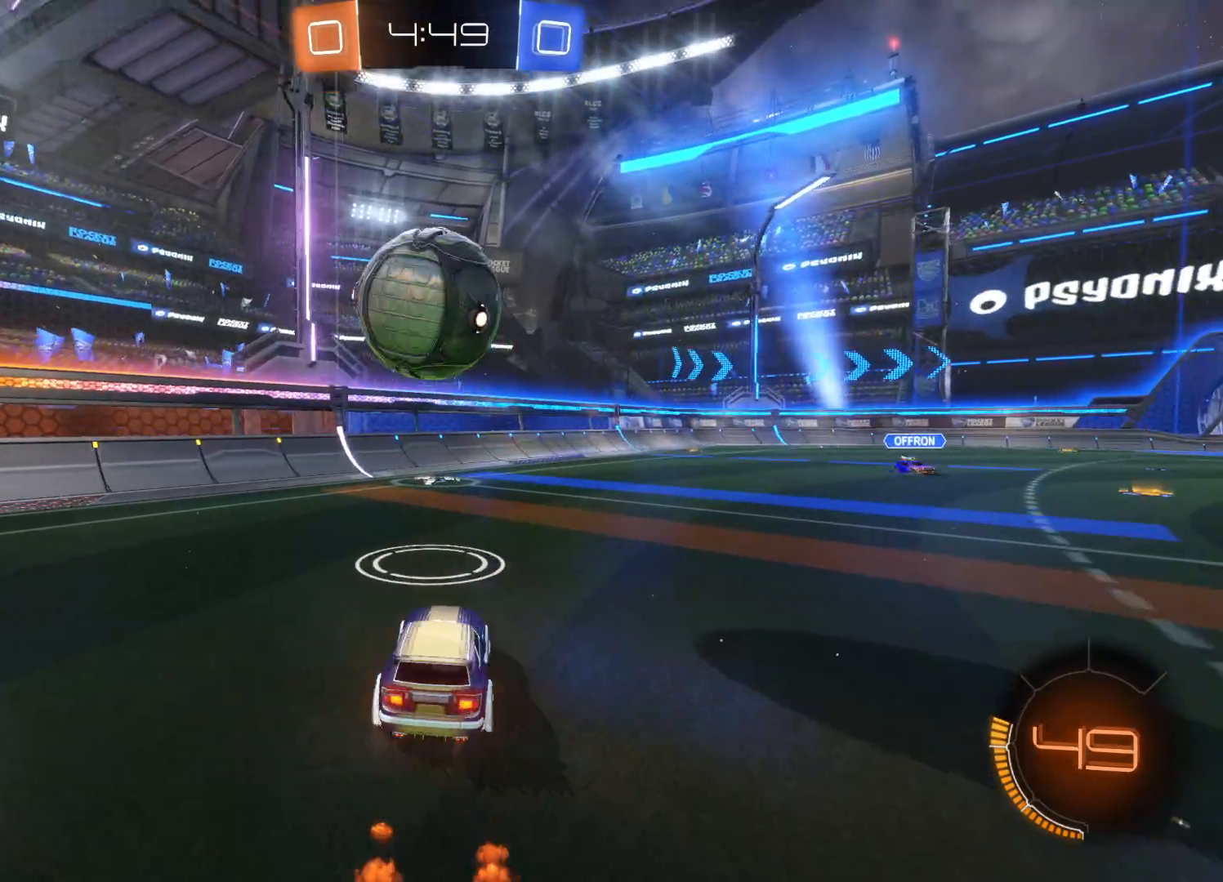
{"buttons": ["CROSS", "CIRCLE", "R2"], "left_stick": "down-right", "right_stick": "center", "events": [[16, "left_stick", "center"], [116, "R2", "up"], [116, "left_stick", "down-left"], [200, "CROSS", "down"], [233, "CIRCLE", "down"], [283, "R2", "down"], [483, "left_stick", "down-right"]]}
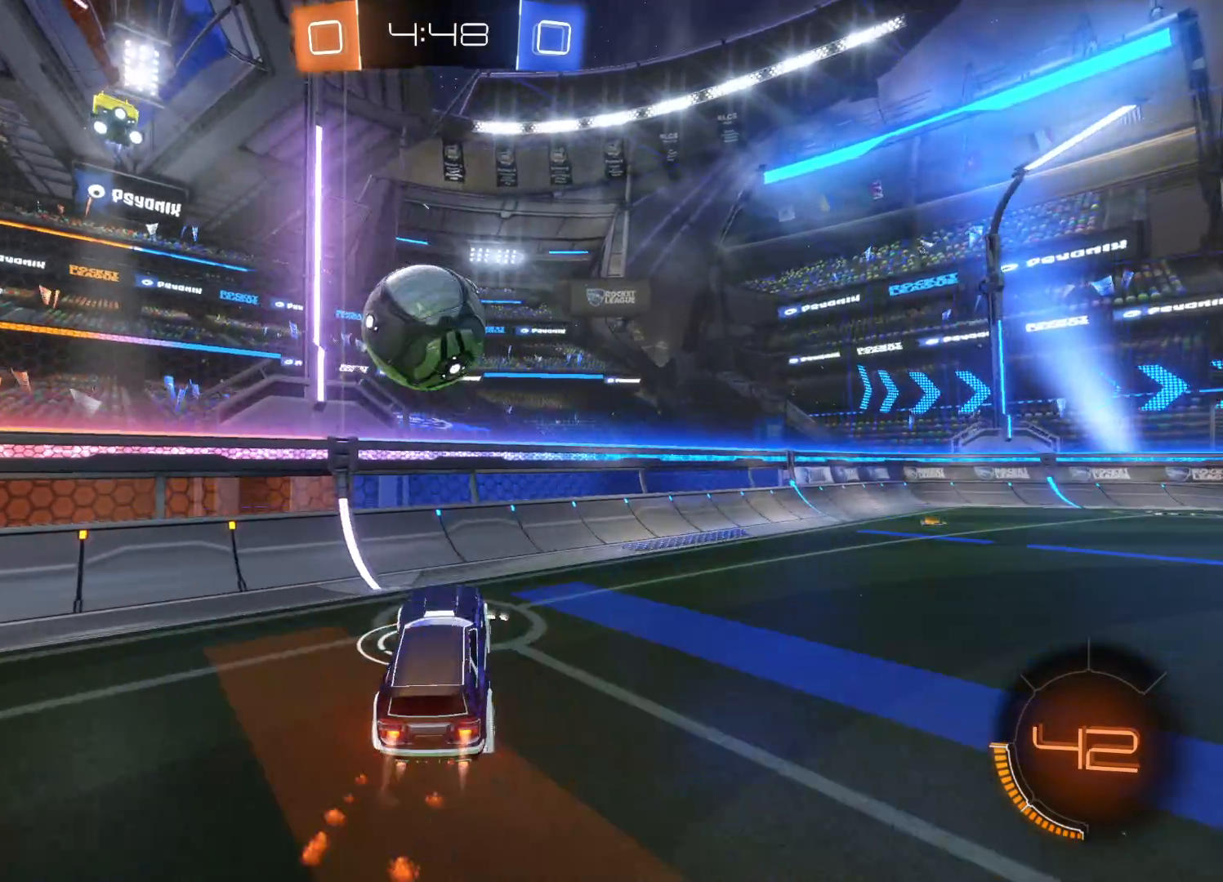
{"buttons": ["CROSS", "CIRCLE", "L1", "R2"], "left_stick": "up-left", "right_stick": "center", "events": [[83, "left_stick", "up-right"], [250, "left_stick", "up-left"], [383, "L1", "down"]]}
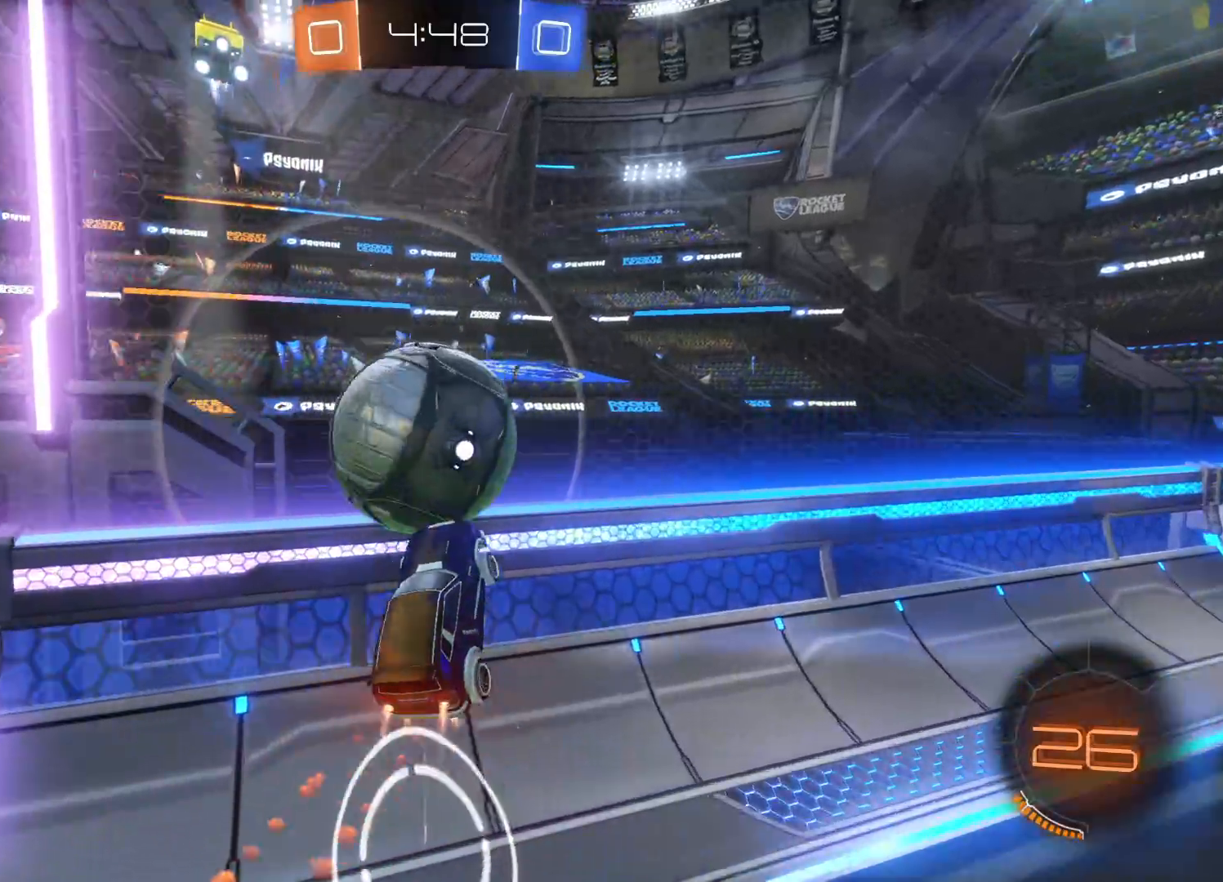
{"buttons": ["R2"], "left_stick": "up-left", "right_stick": "center", "events": [[83, "L1", "up"], [283, "CROSS", "up"], [333, "CIRCLE", "up"]]}
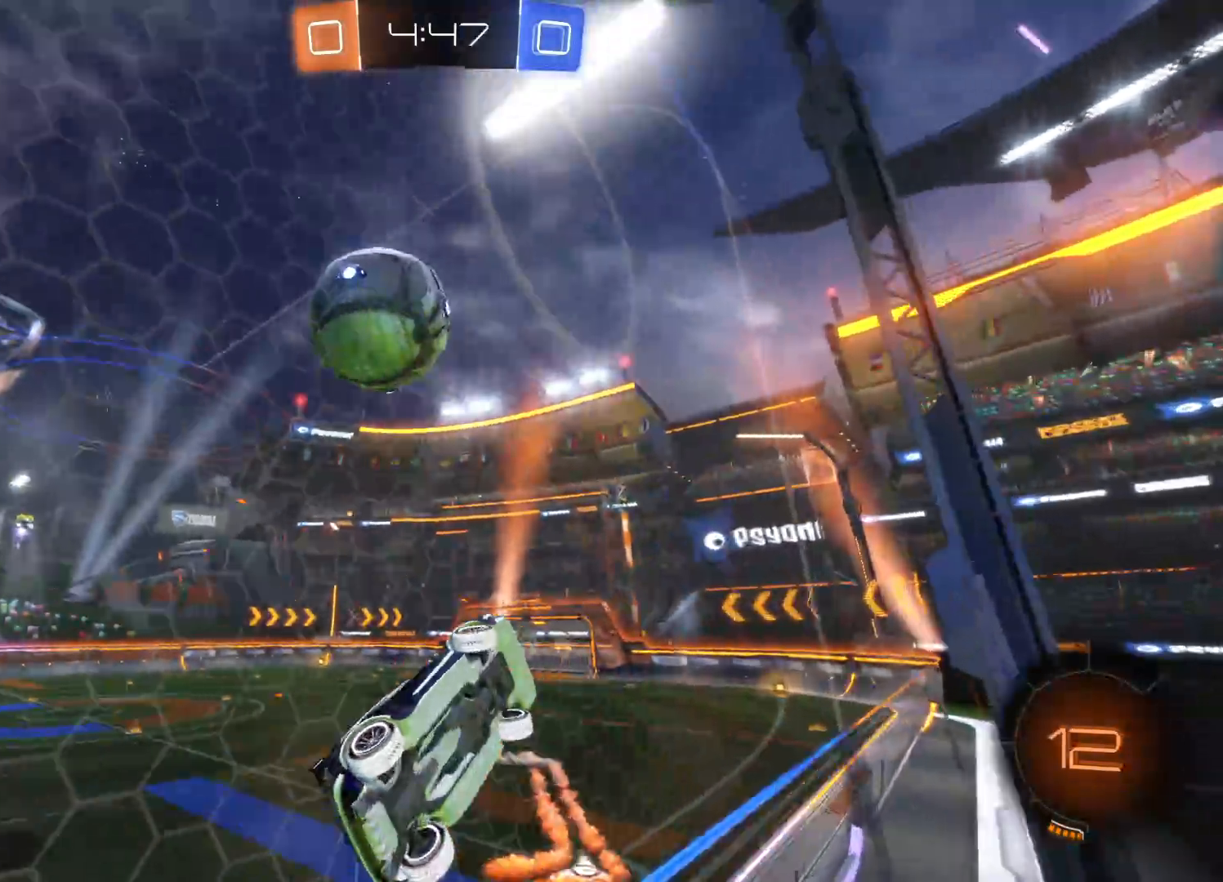
{"buttons": ["R2"], "left_stick": "up-left", "right_stick": "center", "events": []}
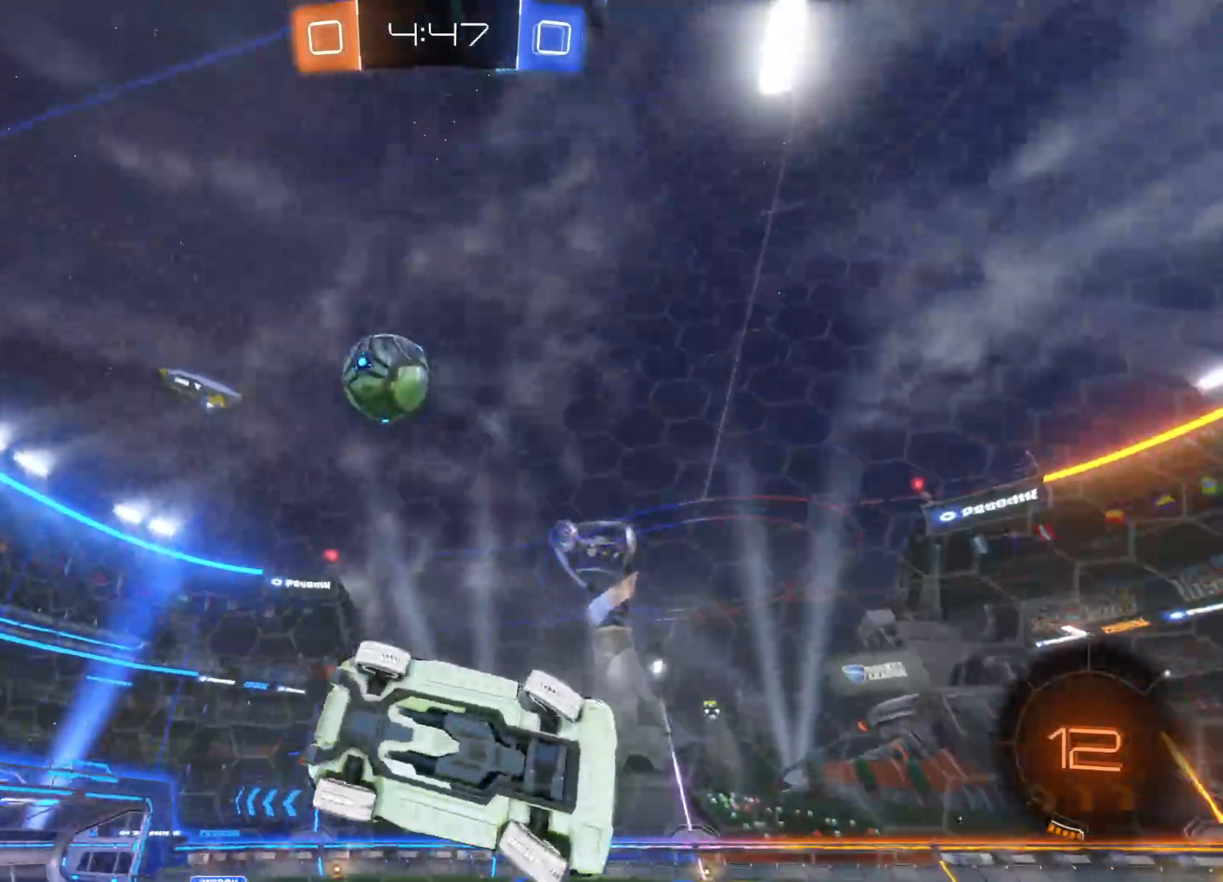
{"buttons": ["R2"], "left_stick": "up-left", "right_stick": "center", "events": [[266, "L1", "down"], [333, "L1", "up"]]}
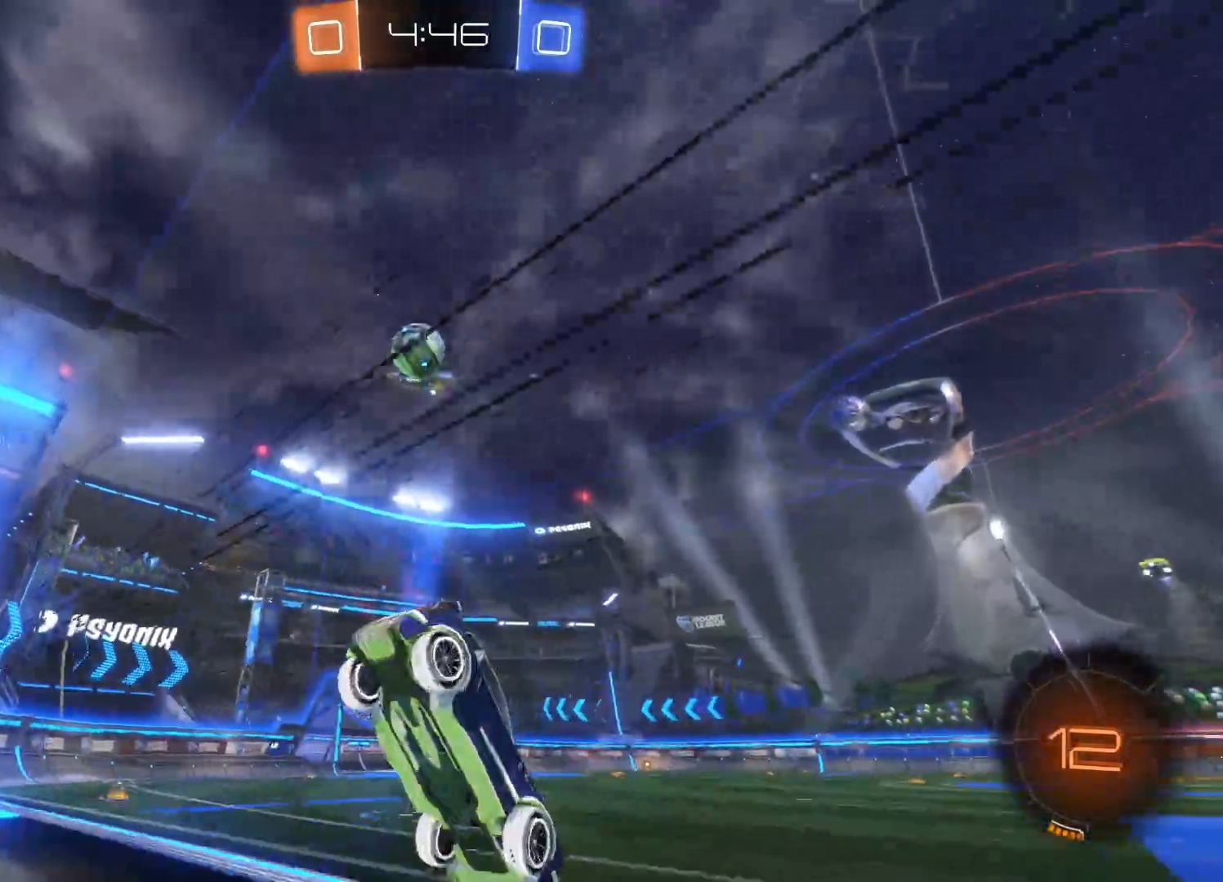
{"buttons": ["TRIANGLE", "R2"], "left_stick": "right", "right_stick": "center", "events": [[250, "left_stick", "right"], [316, "TRIANGLE", "down"], [416, "TRIANGLE", "up"], [483, "TRIANGLE", "down"]]}
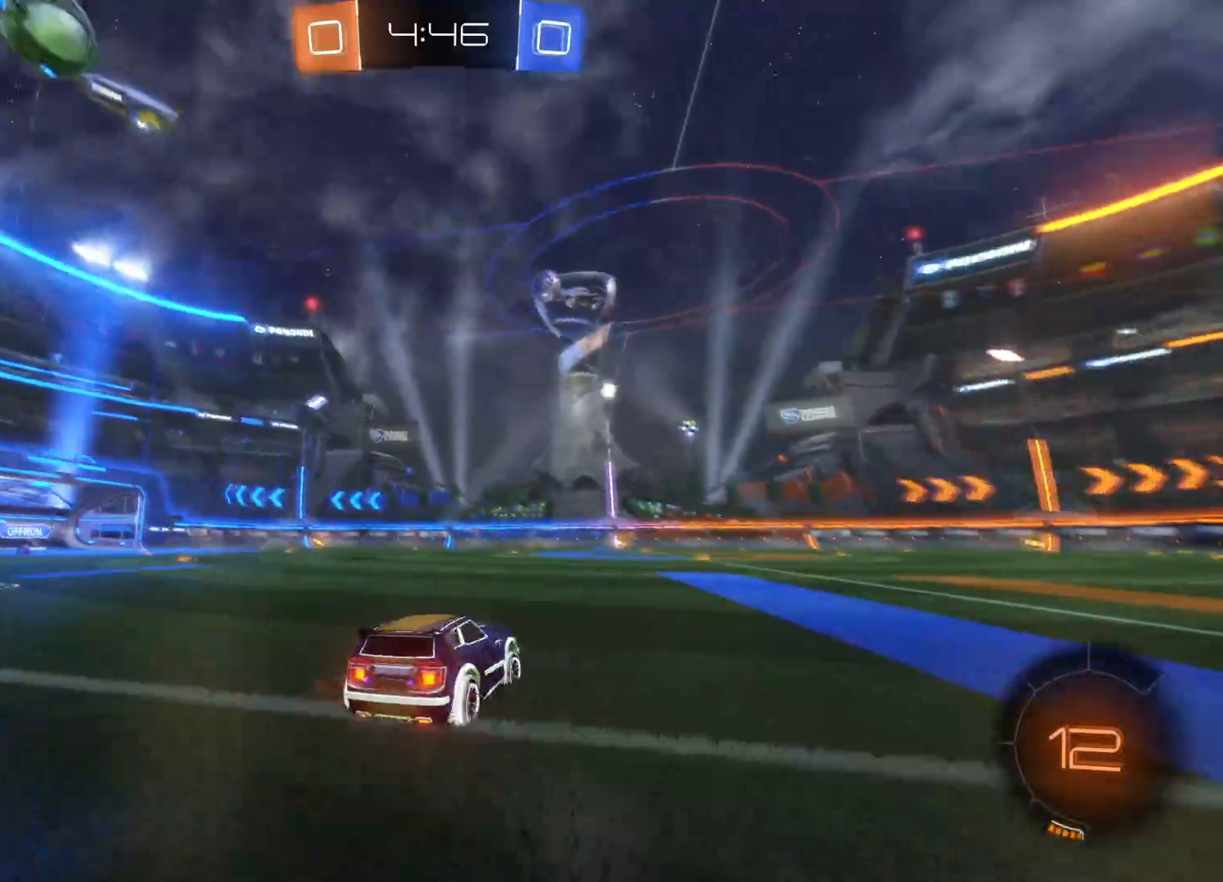
{"buttons": ["R2"], "left_stick": "right", "right_stick": "center", "events": [[116, "TRIANGLE", "up"]]}
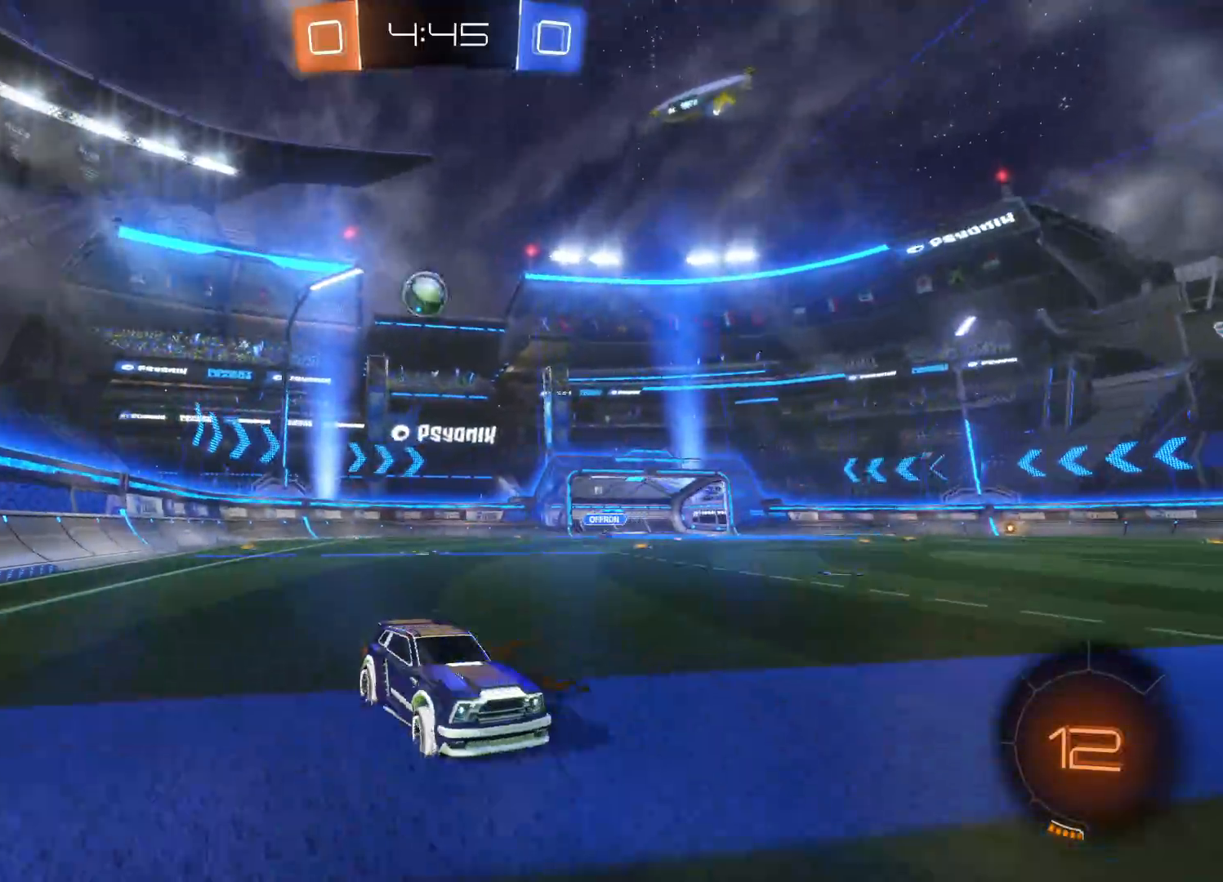
{"buttons": ["TRIANGLE", "R2"], "left_stick": "center", "right_stick": "center", "events": [[316, "left_stick", "center"], [433, "TRIANGLE", "down"]]}
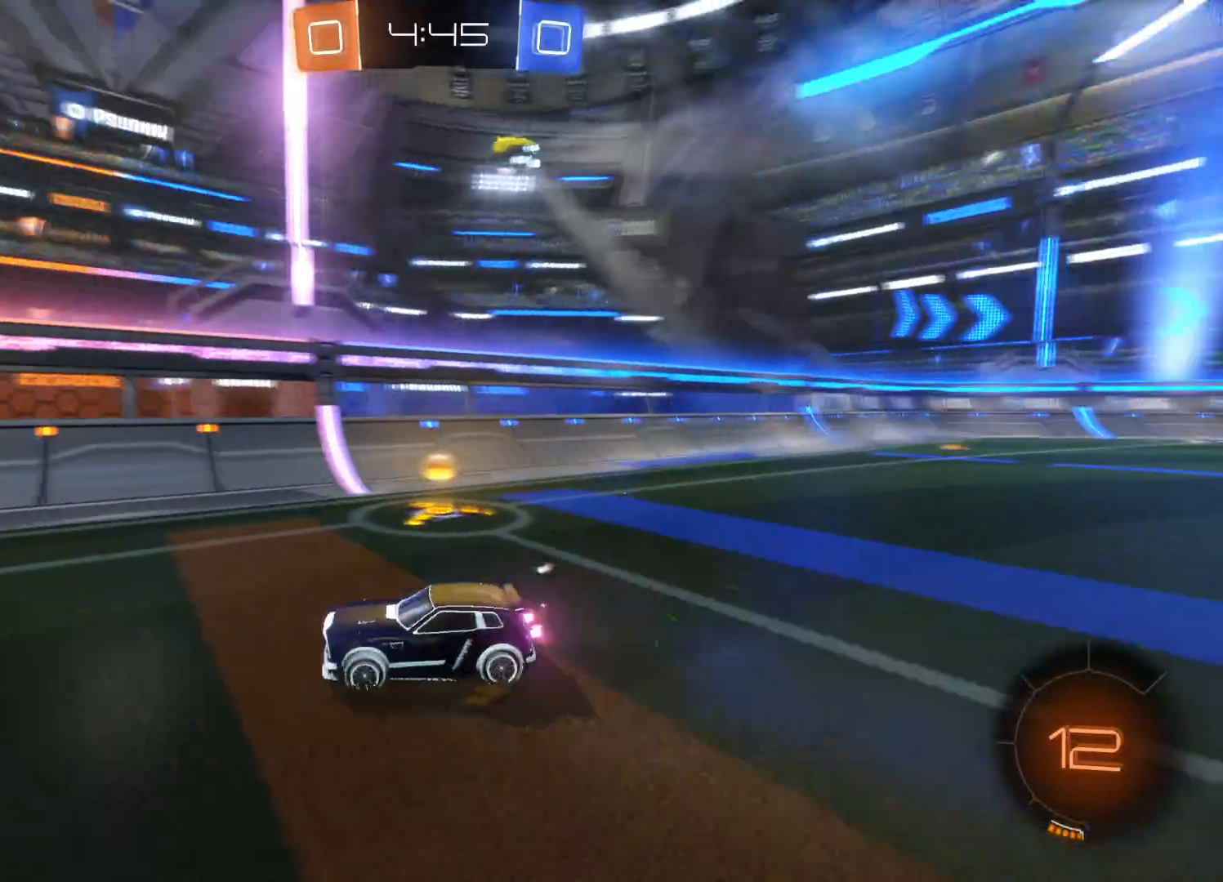
{"buttons": ["CROSS", "R2"], "left_stick": "up-right", "right_stick": "center", "events": [[33, "TRIANGLE", "up"], [33, "left_stick", "left"], [133, "CIRCLE", "down"], [400, "CIRCLE", "up"], [400, "left_stick", "up-right"], [500, "CROSS", "down"]]}
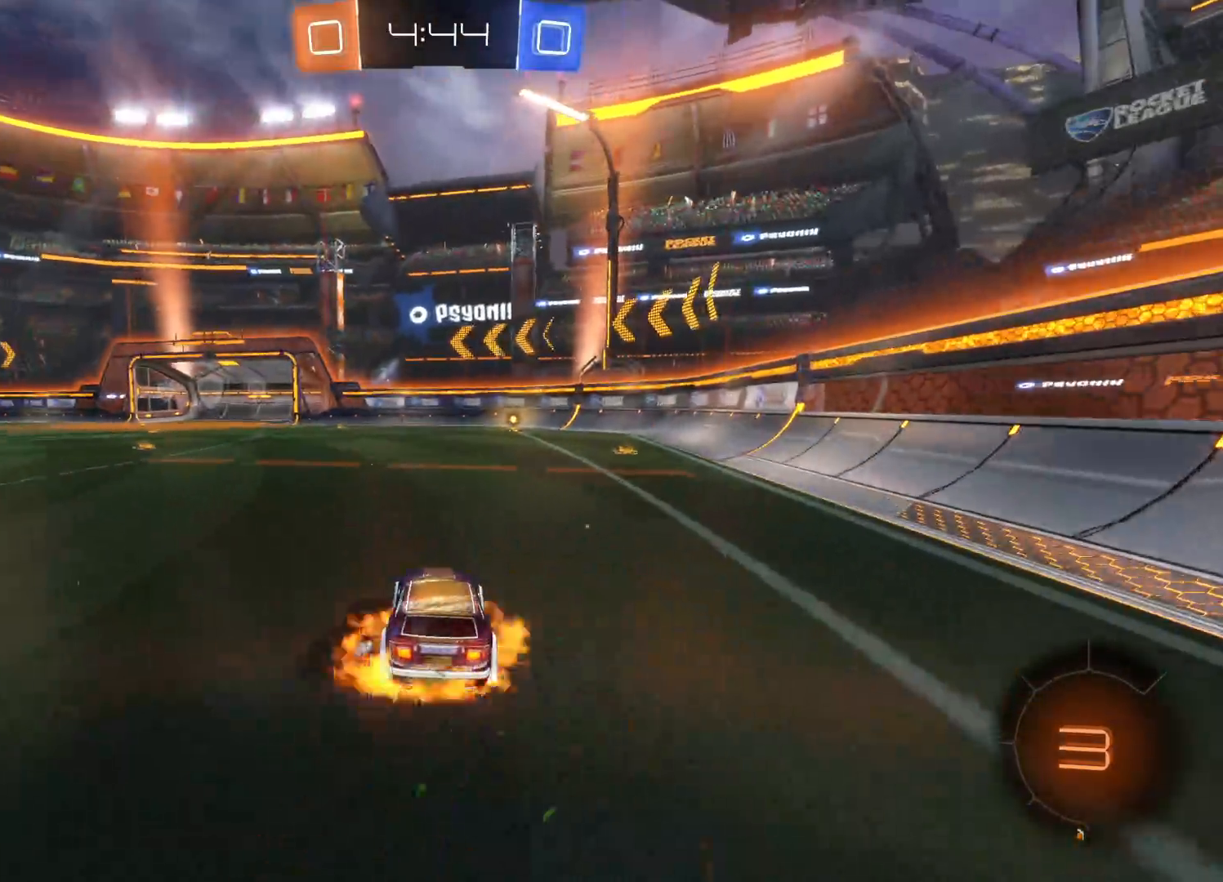
{"buttons": ["TRIANGLE", "R2"], "left_stick": "center", "right_stick": "center", "events": [[66, "CROSS", "up"], [100, "CROSS", "down"], [250, "CROSS", "up"], [283, "left_stick", "center"], [450, "TRIANGLE", "down"]]}
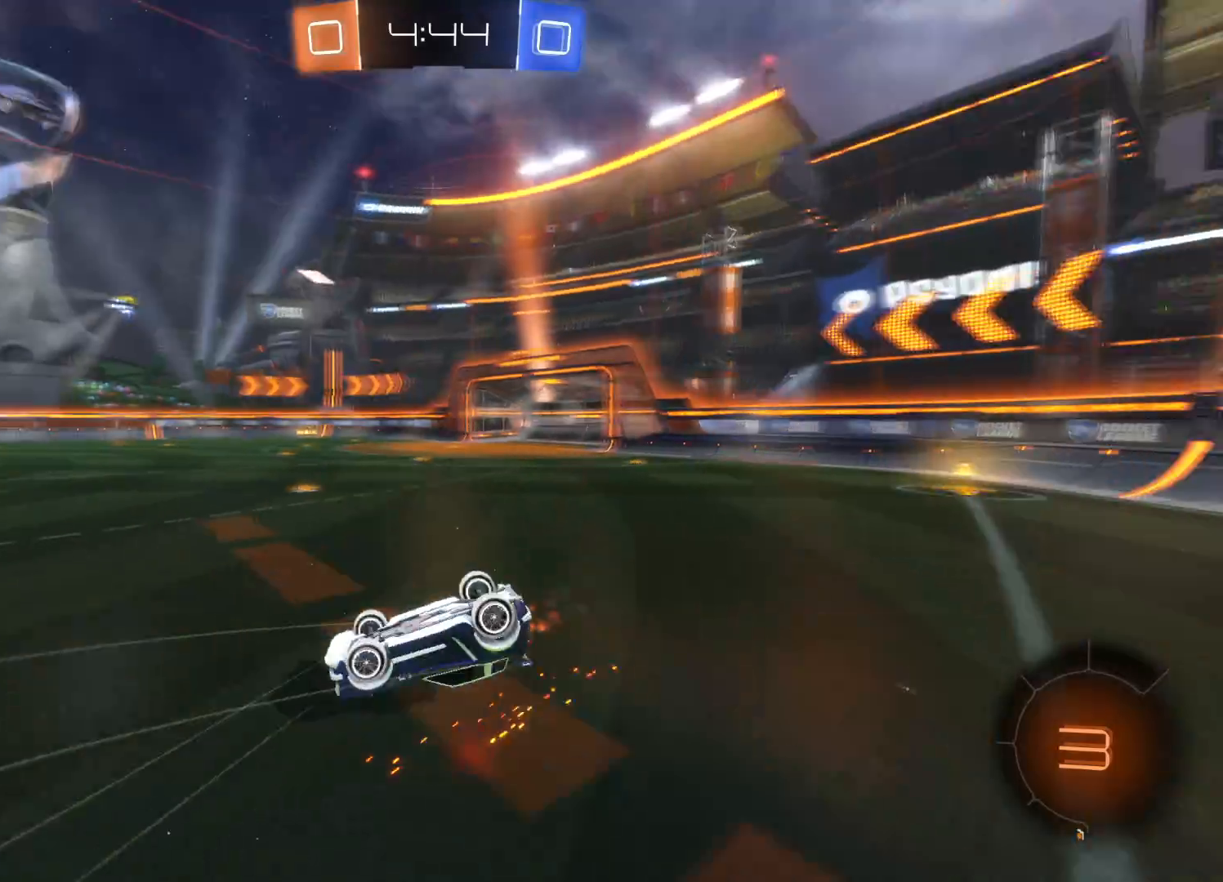
{"buttons": ["R2"], "left_stick": "center", "right_stick": "center", "events": [[83, "TRIANGLE", "up"]]}
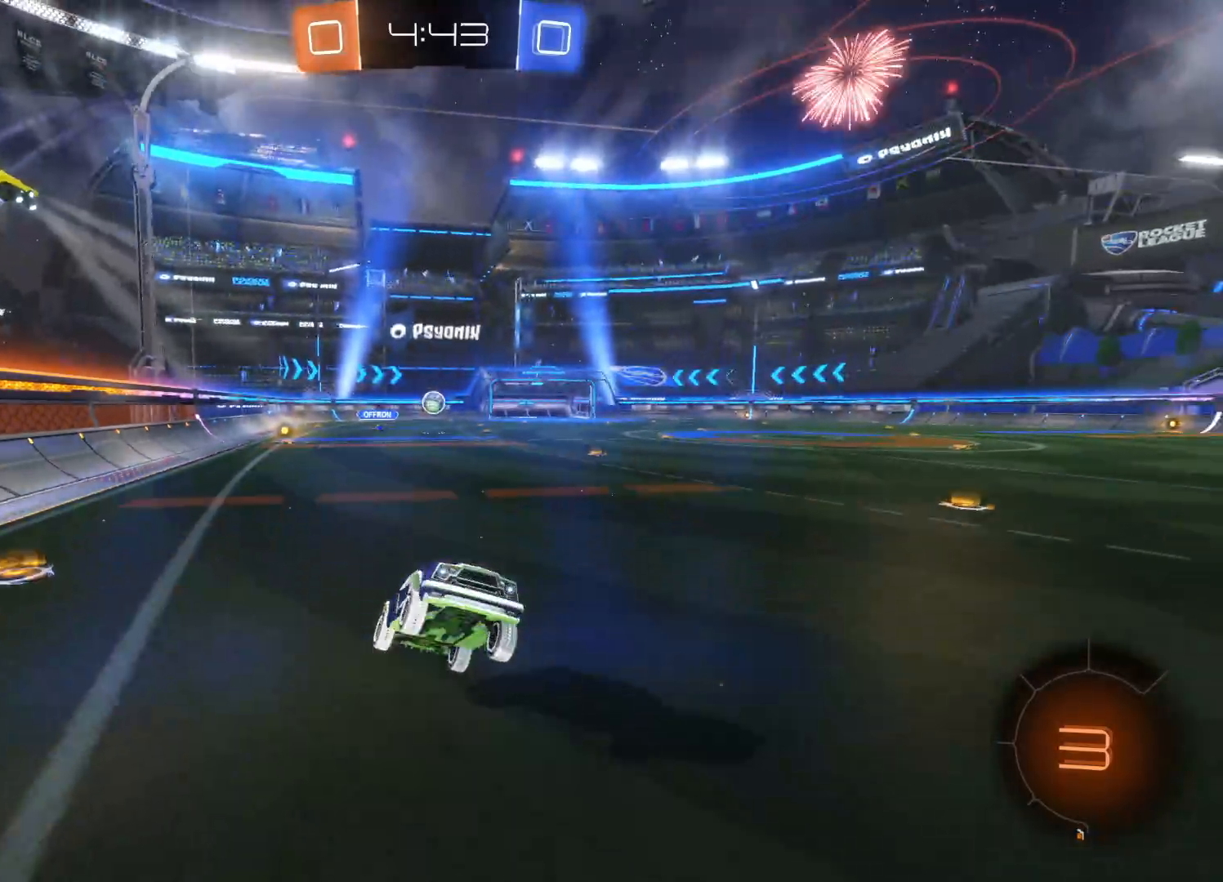
{"buttons": ["TRIANGLE", "R2"], "left_stick": "left", "right_stick": "center", "events": [[466, "TRIANGLE", "down"], [500, "left_stick", "left"]]}
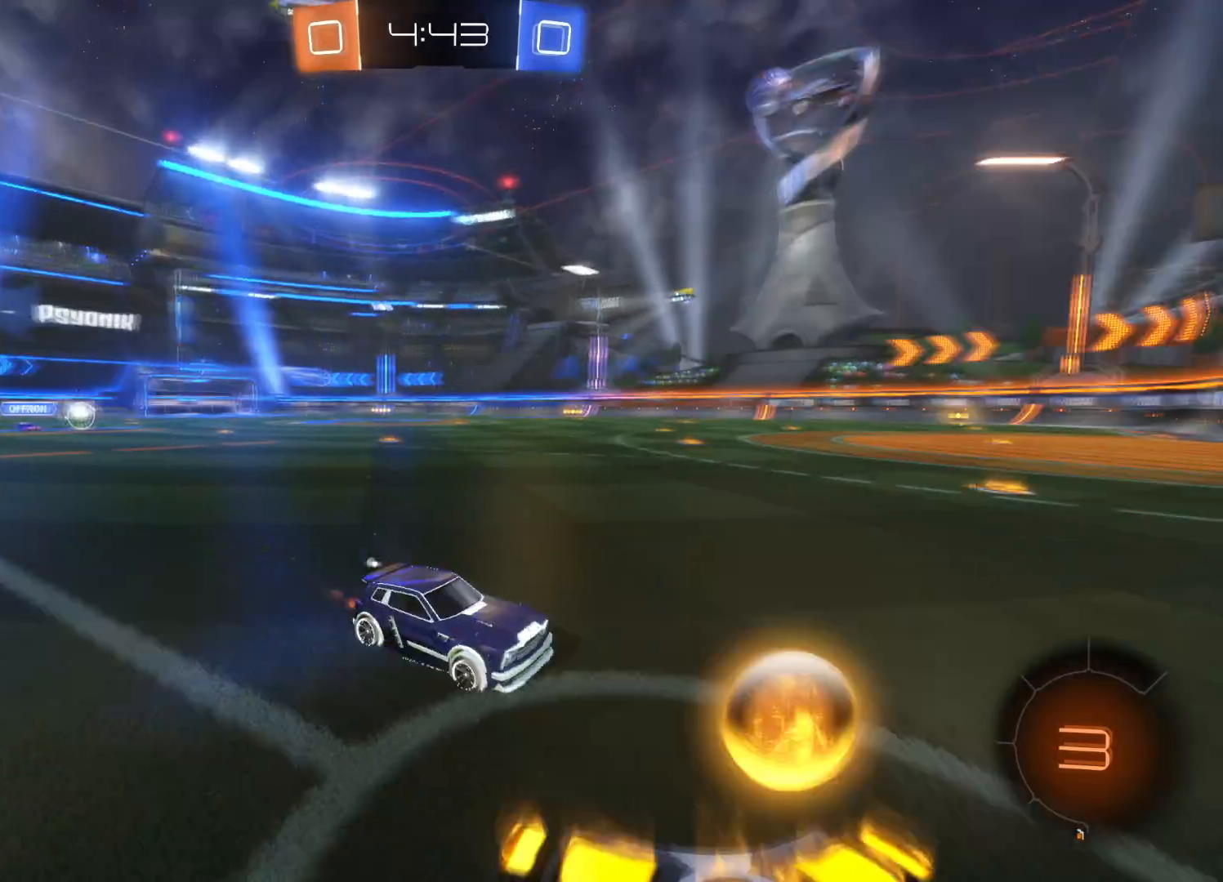
{"buttons": ["R2"], "left_stick": "left", "right_stick": "center", "events": [[33, "TRIANGLE", "up"], [100, "TRIANGLE", "down"], [216, "TRIANGLE", "up"], [283, "R2", "up"], [483, "R2", "down"]]}
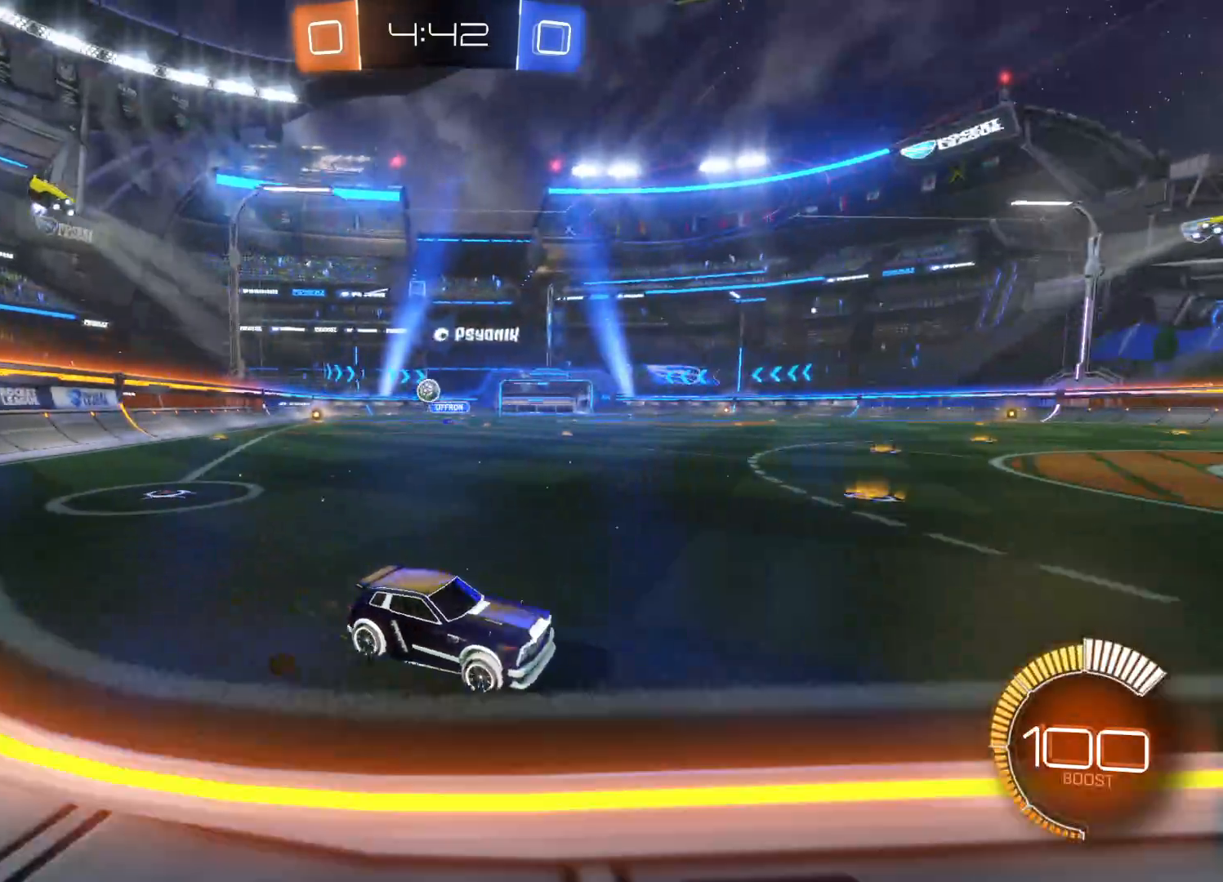
{"buttons": ["R2"], "left_stick": "left", "right_stick": "center", "events": [[183, "L2", "down"], [216, "R2", "up"], [466, "L2", "up"], [483, "R2", "down"]]}
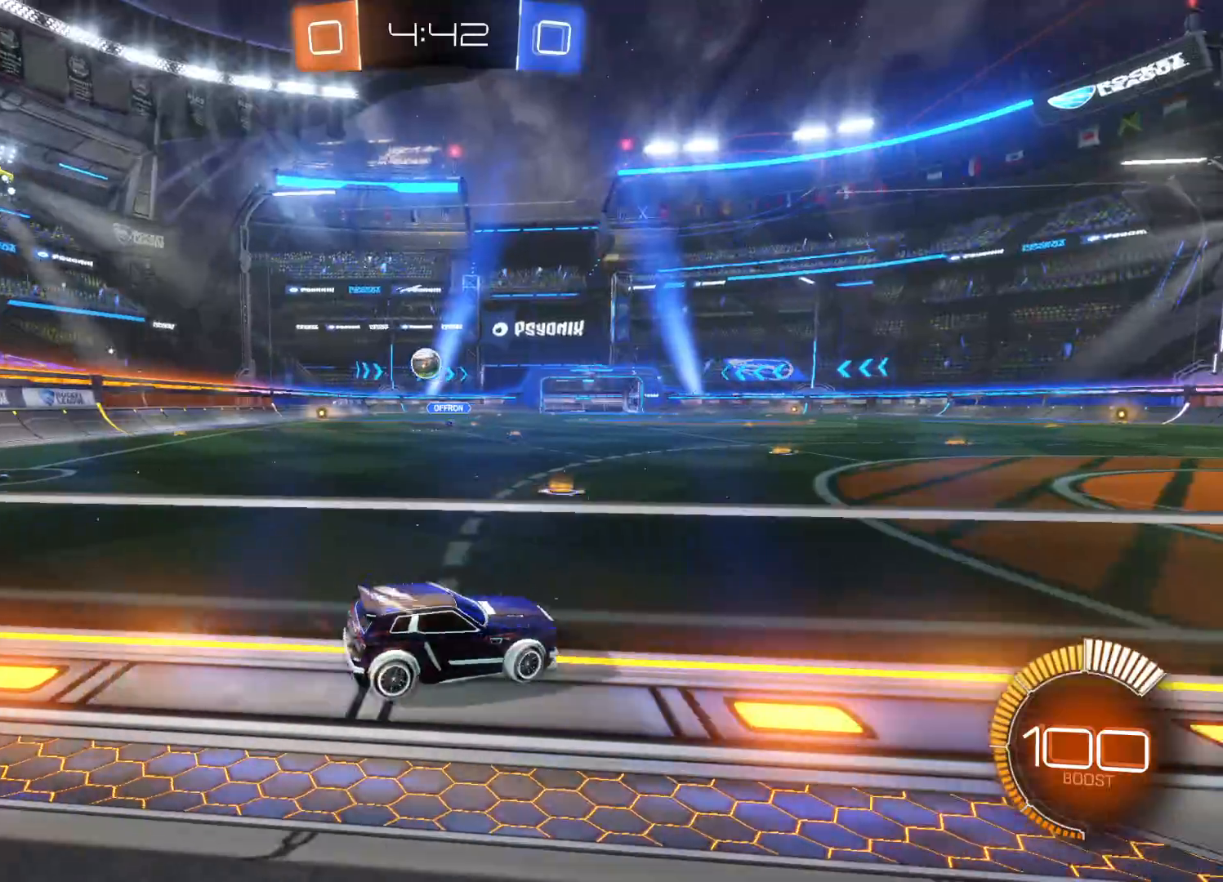
{"buttons": ["R2"], "left_stick": "left", "right_stick": "center", "events": []}